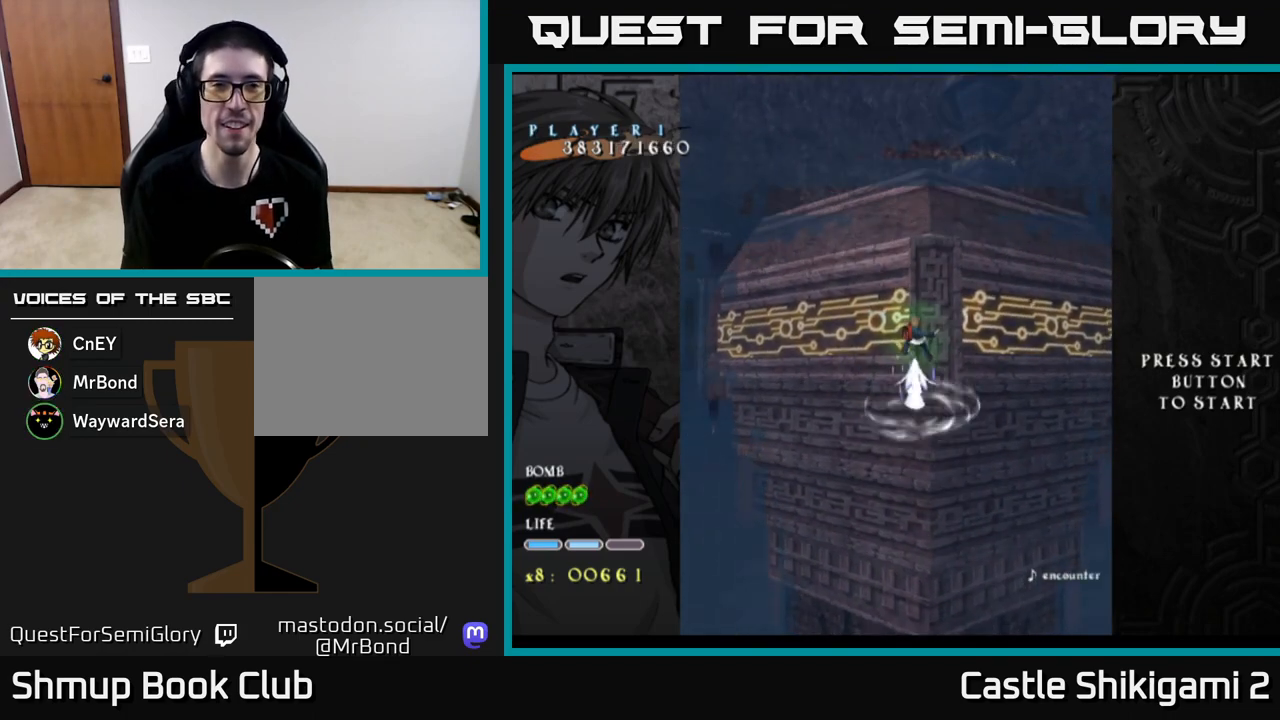
Gameplay with a controller (Xbox layout); each line is a JSON object with the inputs held at the frame after it. "events" lists button and stick changes between this image and that frame as [ms after this image, input, new state], when the widget could be followed in between. Not read: right_stick.
{"buttons": ["X"], "left_stick": "center", "events": [[183, "DPAD_DOWN", "down"], [450, "DPAD_DOWN", "up"]]}
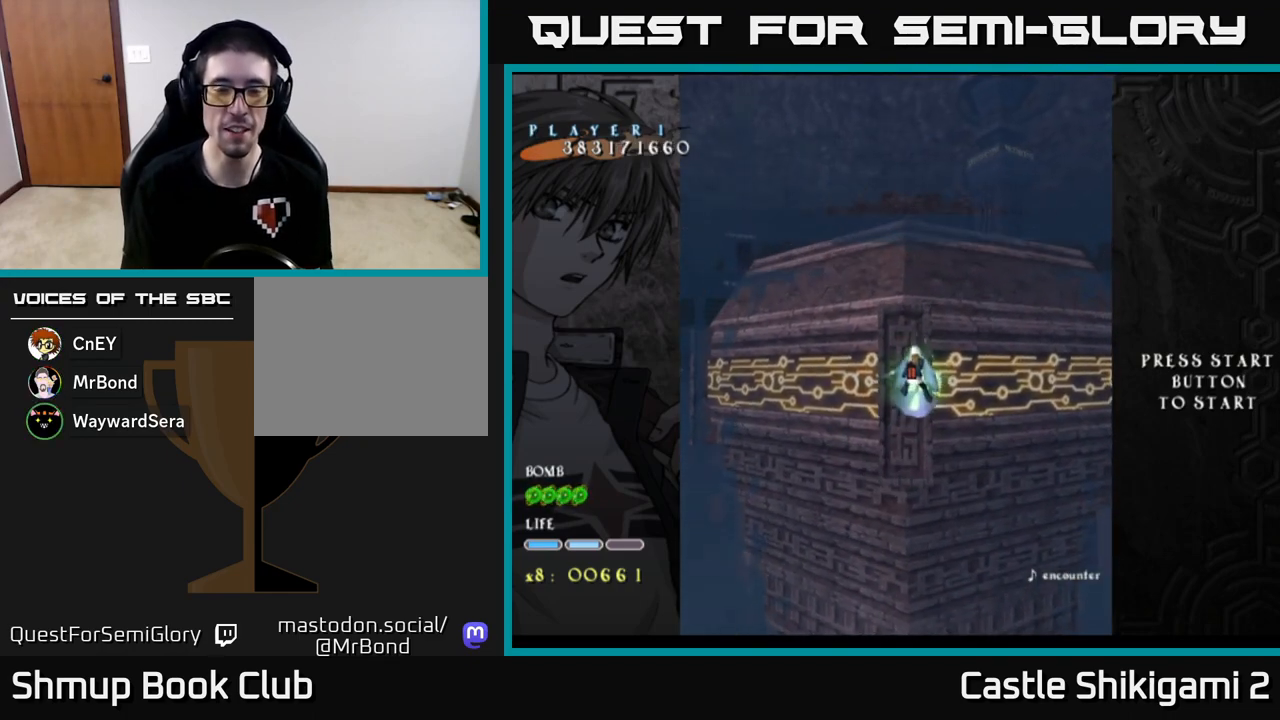
{"buttons": ["X", "DPAD_DOWN"], "left_stick": "center", "events": [[367, "DPAD_DOWN", "down"]]}
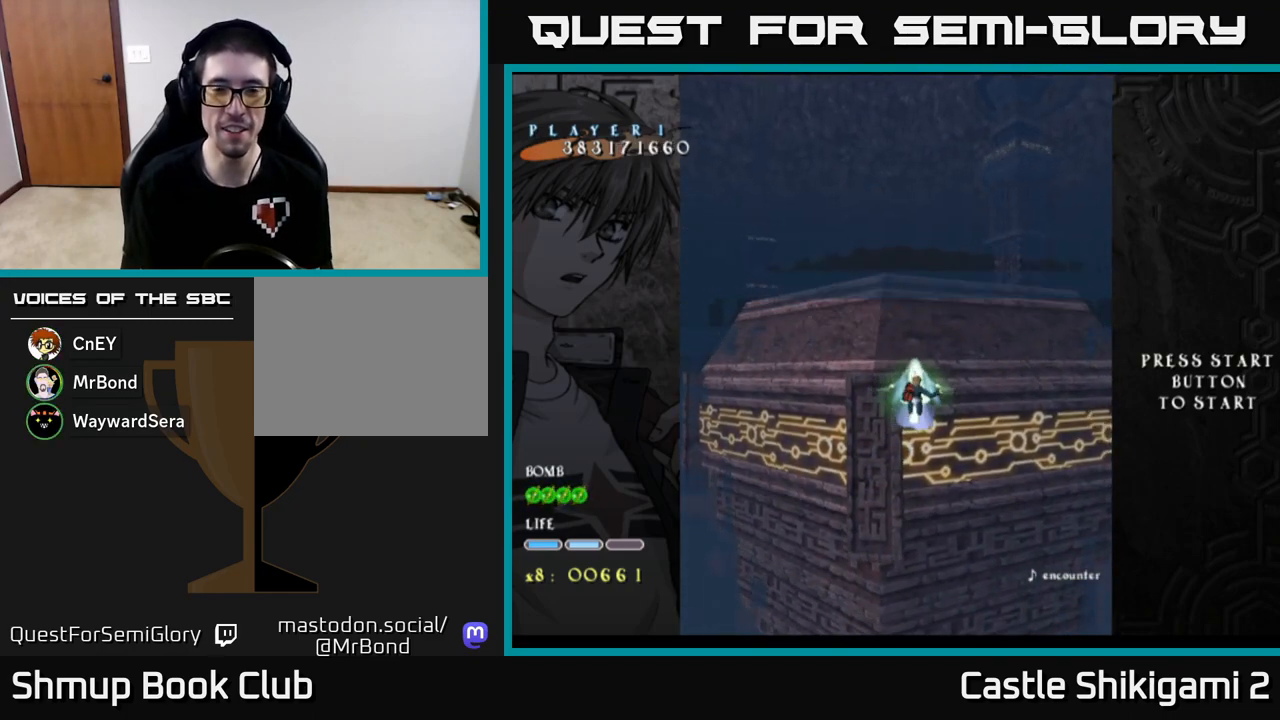
{"buttons": ["X"], "left_stick": "center", "events": [[67, "DPAD_DOWN", "up"], [100, "DPAD_LEFT", "down"], [183, "DPAD_UP", "down"], [217, "DPAD_LEFT", "up"], [350, "DPAD_UP", "up"]]}
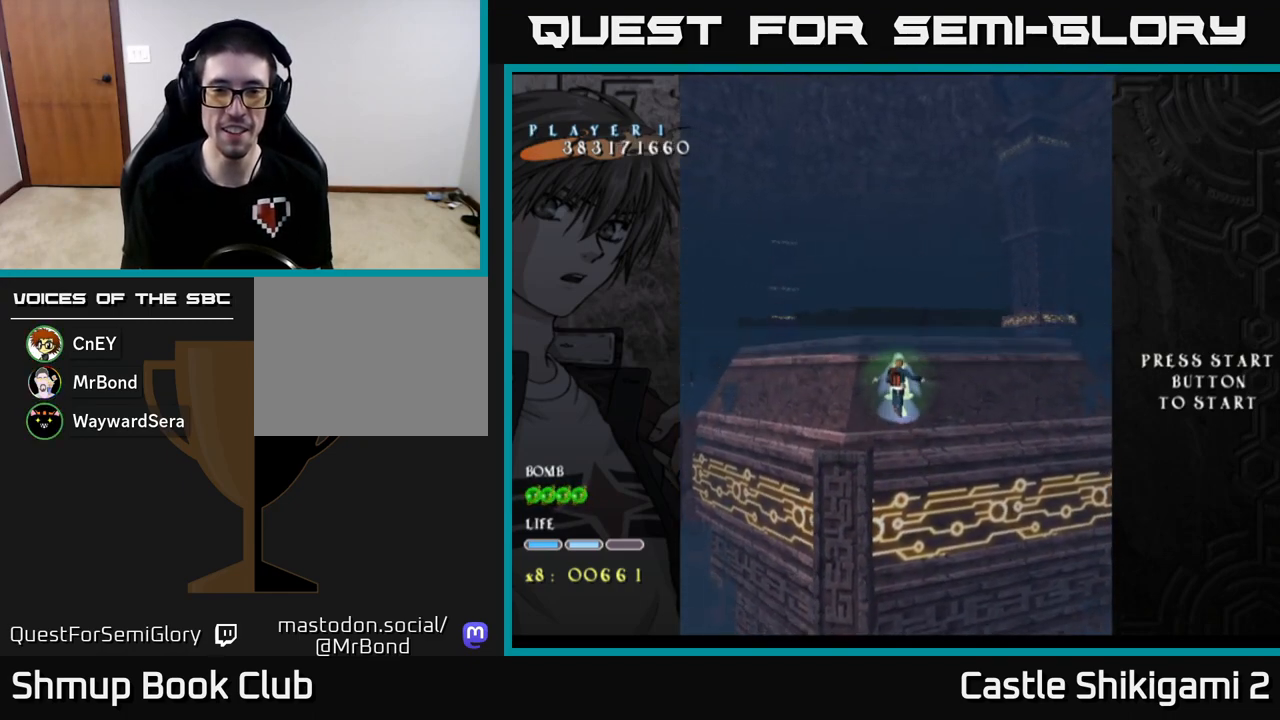
{"buttons": ["X"], "left_stick": "center", "events": [[150, "DPAD_LEFT", "down"], [233, "DPAD_LEFT", "up"]]}
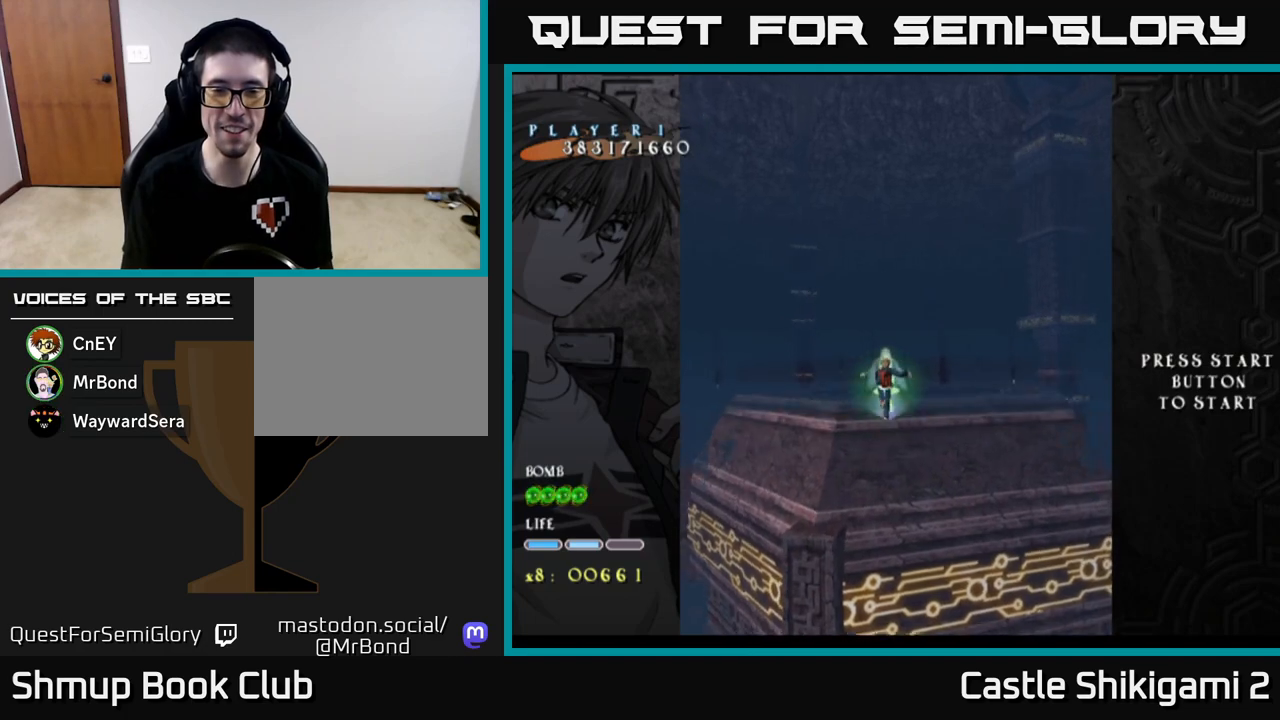
{"buttons": ["X", "DPAD_DOWN"], "left_stick": "center", "events": [[117, "DPAD_DOWN", "down"]]}
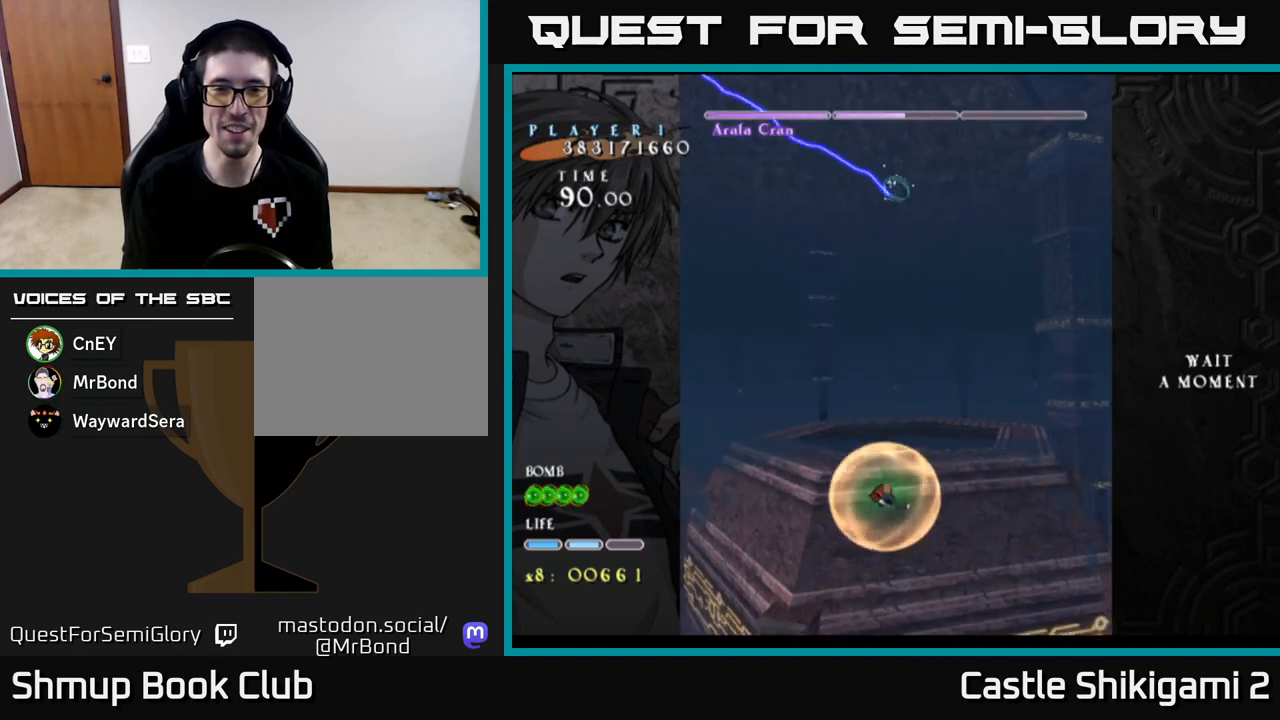
{"buttons": ["X", "DPAD_UP"], "left_stick": "center", "events": [[33, "DPAD_DOWN", "up"], [133, "DPAD_UP", "down"]]}
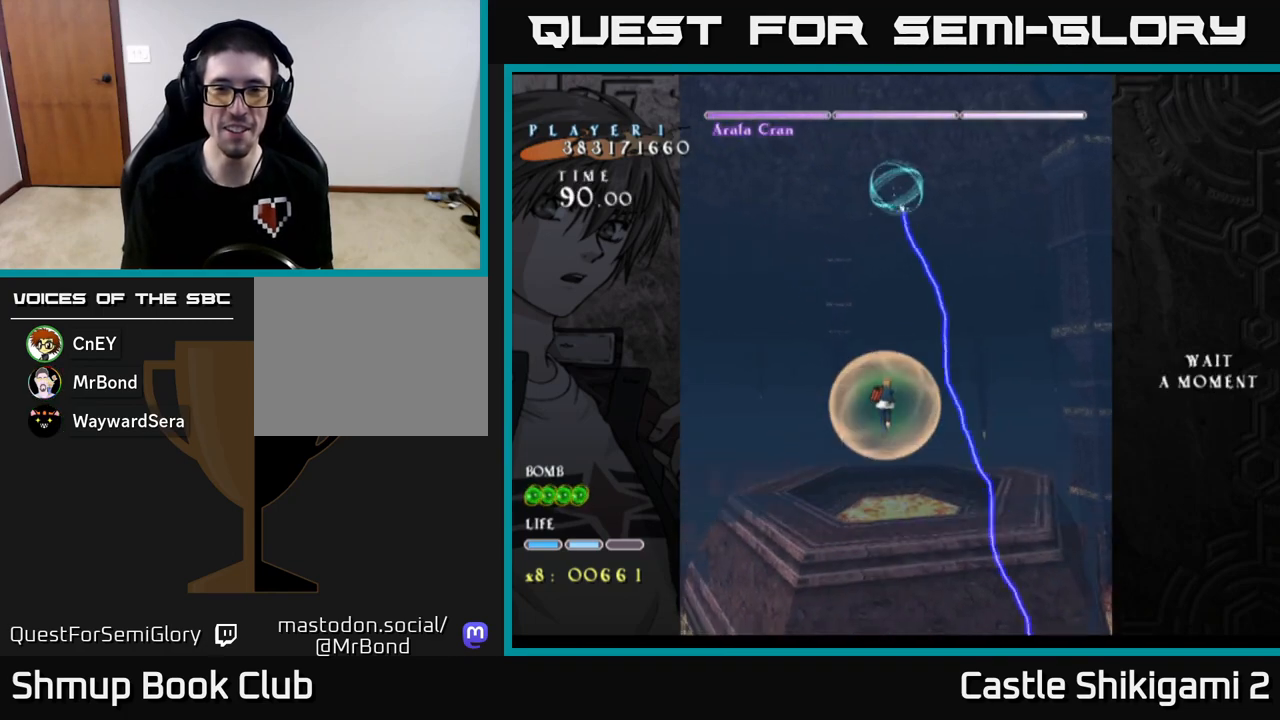
{"buttons": ["B", "DPAD_RIGHT"], "left_stick": "center", "events": [[50, "DPAD_UP", "up"], [150, "B", "down"], [267, "X", "up"], [483, "DPAD_RIGHT", "down"]]}
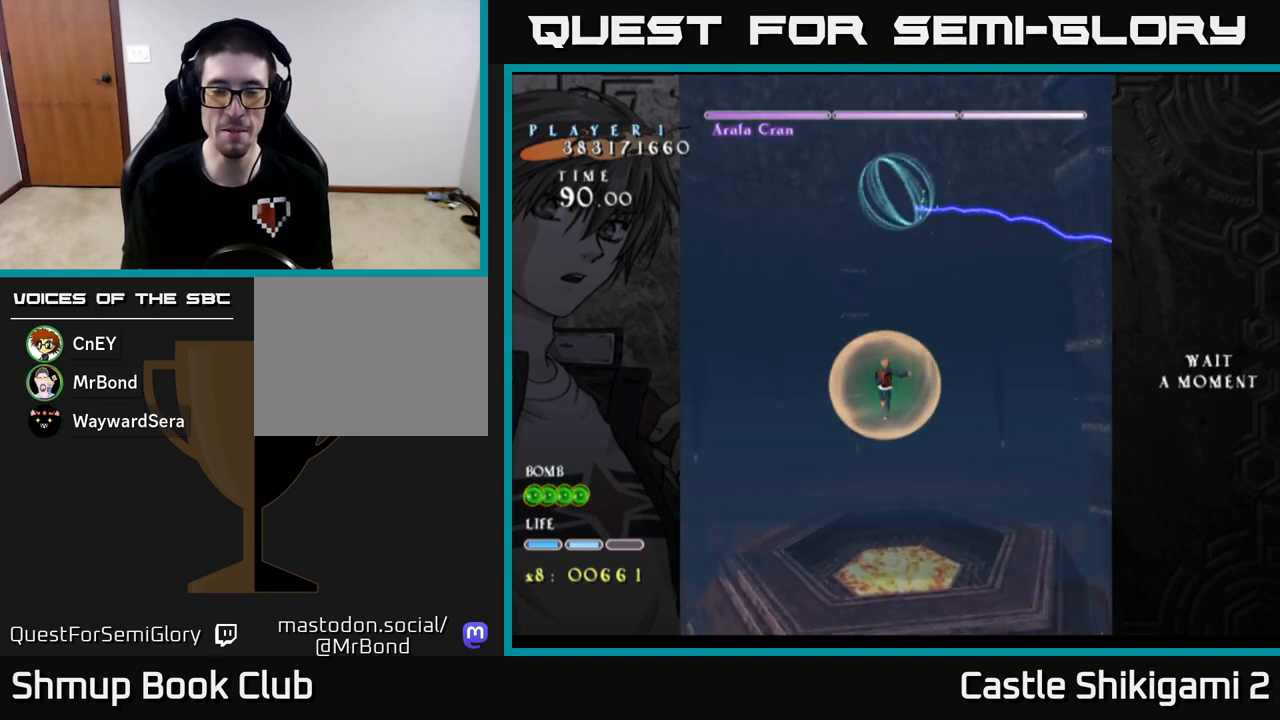
{"buttons": ["B", "DPAD_DOWN"], "left_stick": "center", "events": [[50, "DPAD_RIGHT", "up"], [350, "DPAD_DOWN", "down"]]}
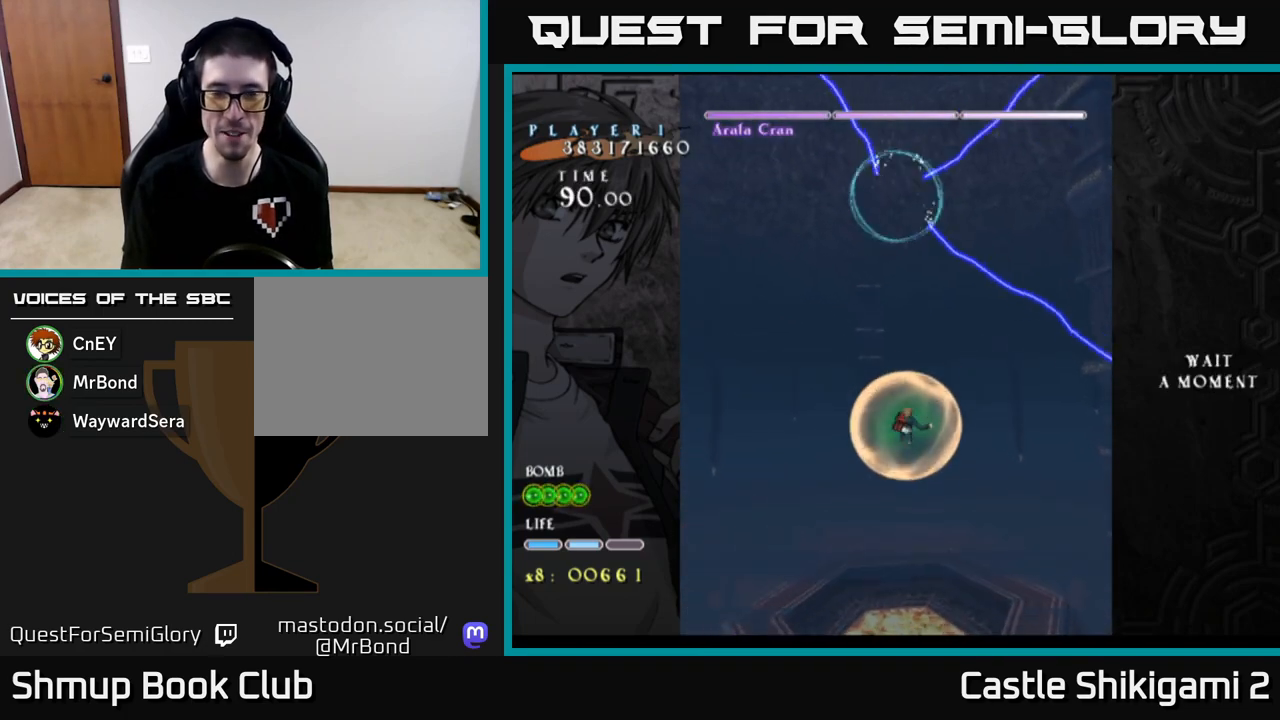
{"buttons": ["B"], "left_stick": "center", "events": [[83, "DPAD_DOWN", "up"], [133, "DPAD_LEFT", "down"], [150, "DPAD_UP", "down"], [267, "DPAD_LEFT", "up"], [283, "DPAD_UP", "up"]]}
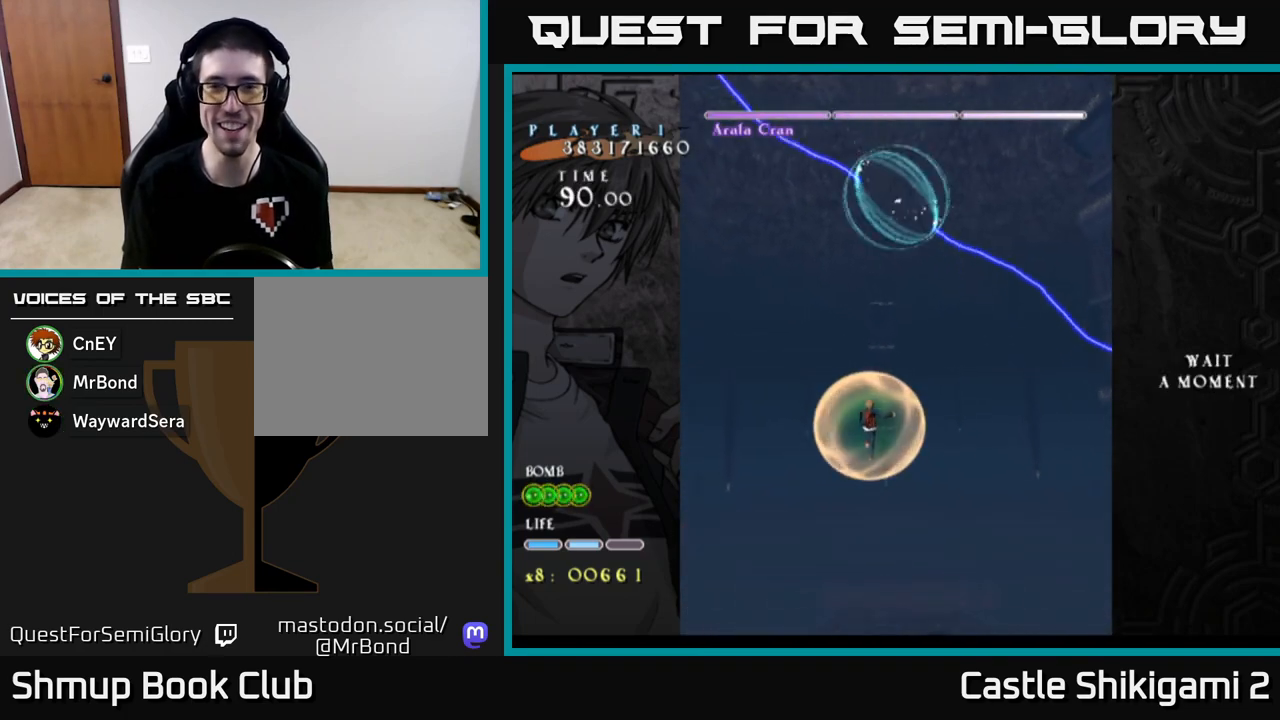
{"buttons": ["B"], "left_stick": "center", "events": [[33, "DPAD_RIGHT", "down"], [150, "DPAD_RIGHT", "up"]]}
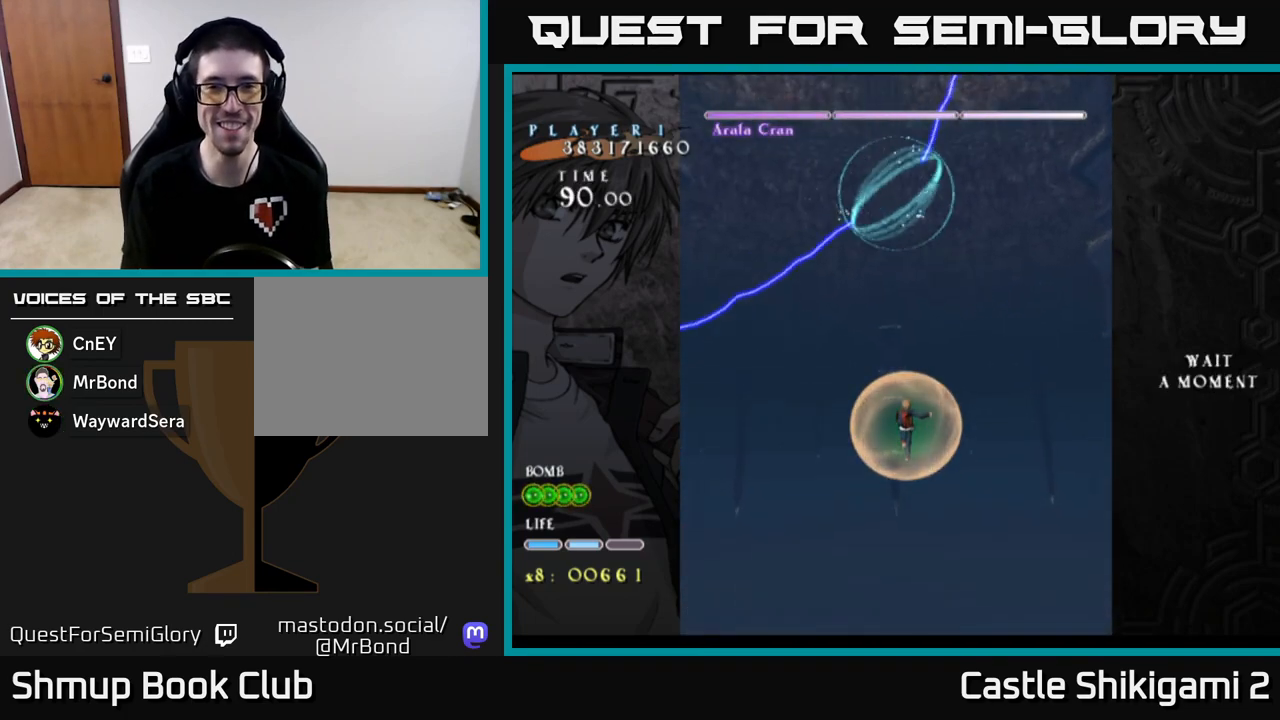
{"buttons": ["B"], "left_stick": "center", "events": [[317, "DPAD_LEFT", "down"], [383, "DPAD_LEFT", "up"]]}
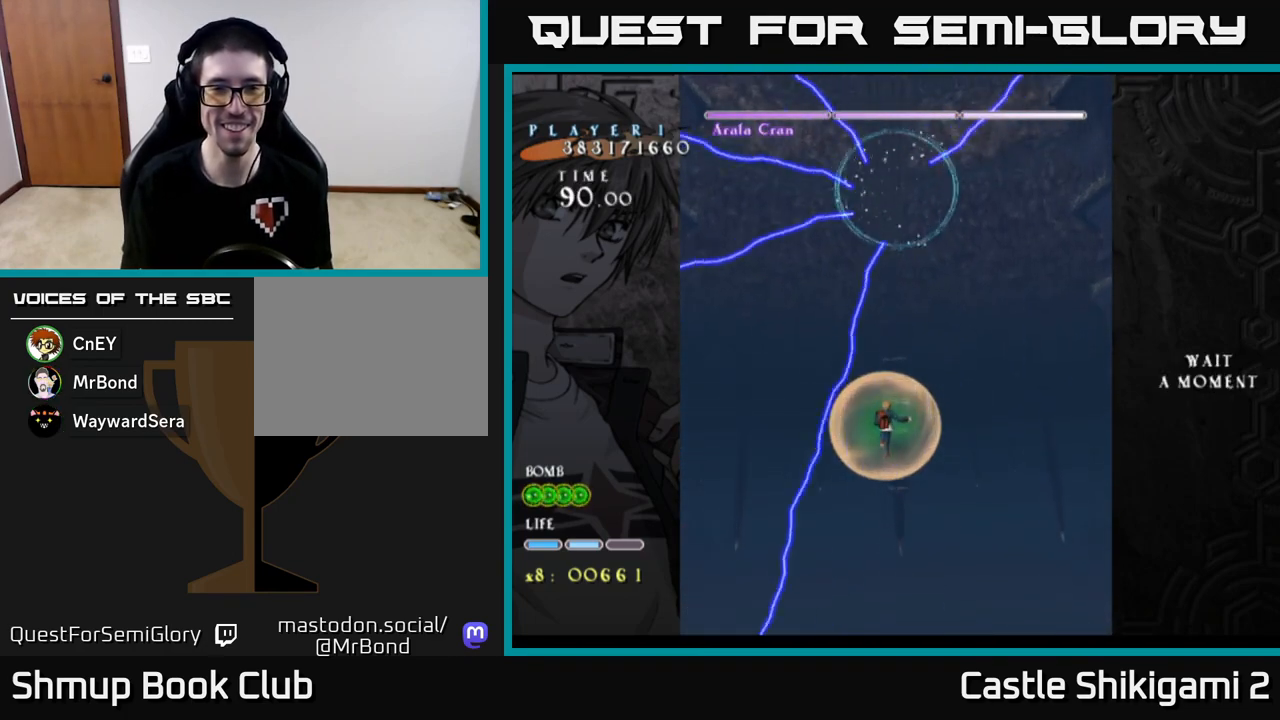
{"buttons": ["B"], "left_stick": "center", "events": [[200, "DPAD_DOWN", "down"], [333, "DPAD_DOWN", "up"]]}
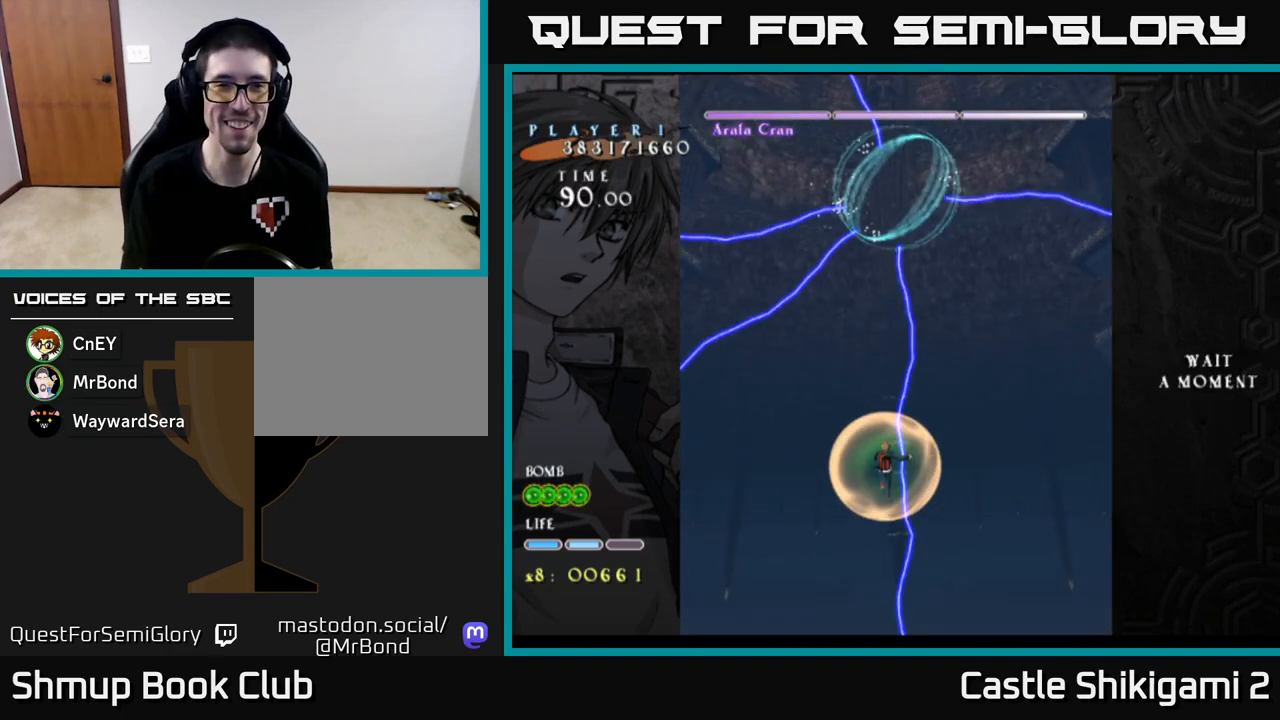
{"buttons": ["B"], "left_stick": "center", "events": [[150, "DPAD_UP", "down"], [250, "DPAD_UP", "up"]]}
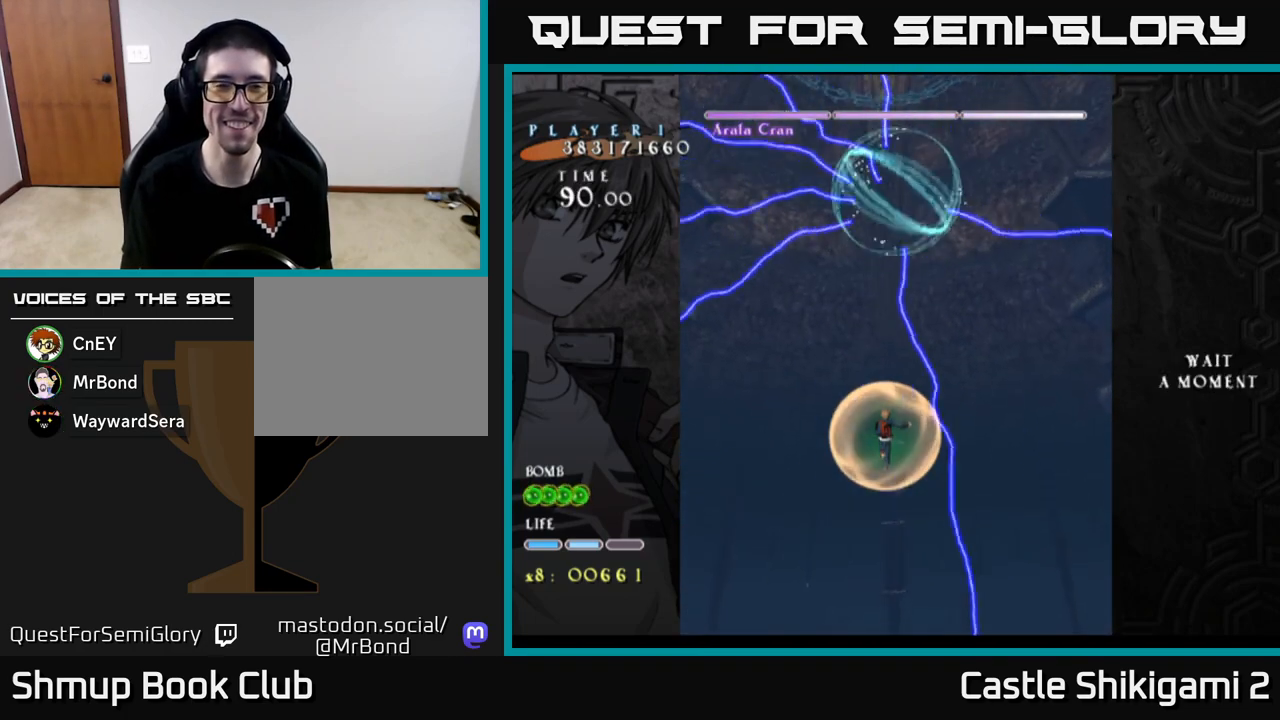
{"buttons": ["B"], "left_stick": "center", "events": [[300, "DPAD_UP", "down"], [400, "DPAD_UP", "up"]]}
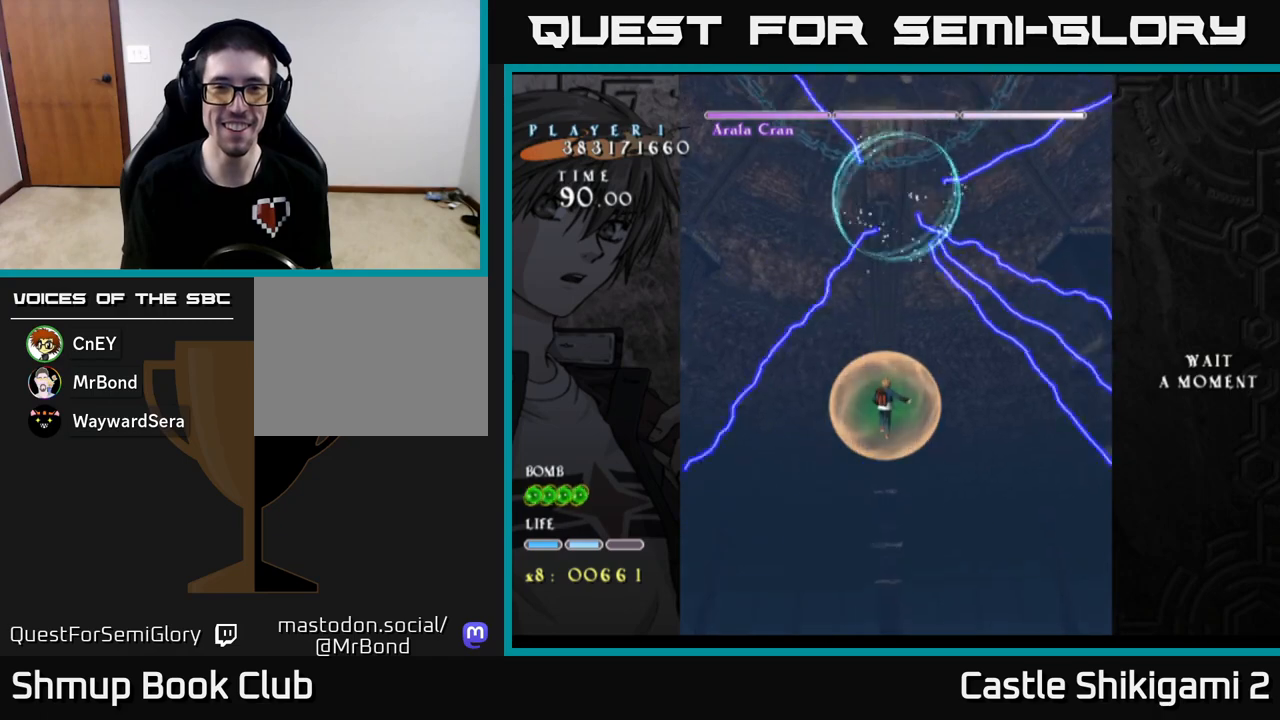
{"buttons": ["B"], "left_stick": "center", "events": [[167, "DPAD_RIGHT", "down"], [183, "DPAD_RIGHT", "up"]]}
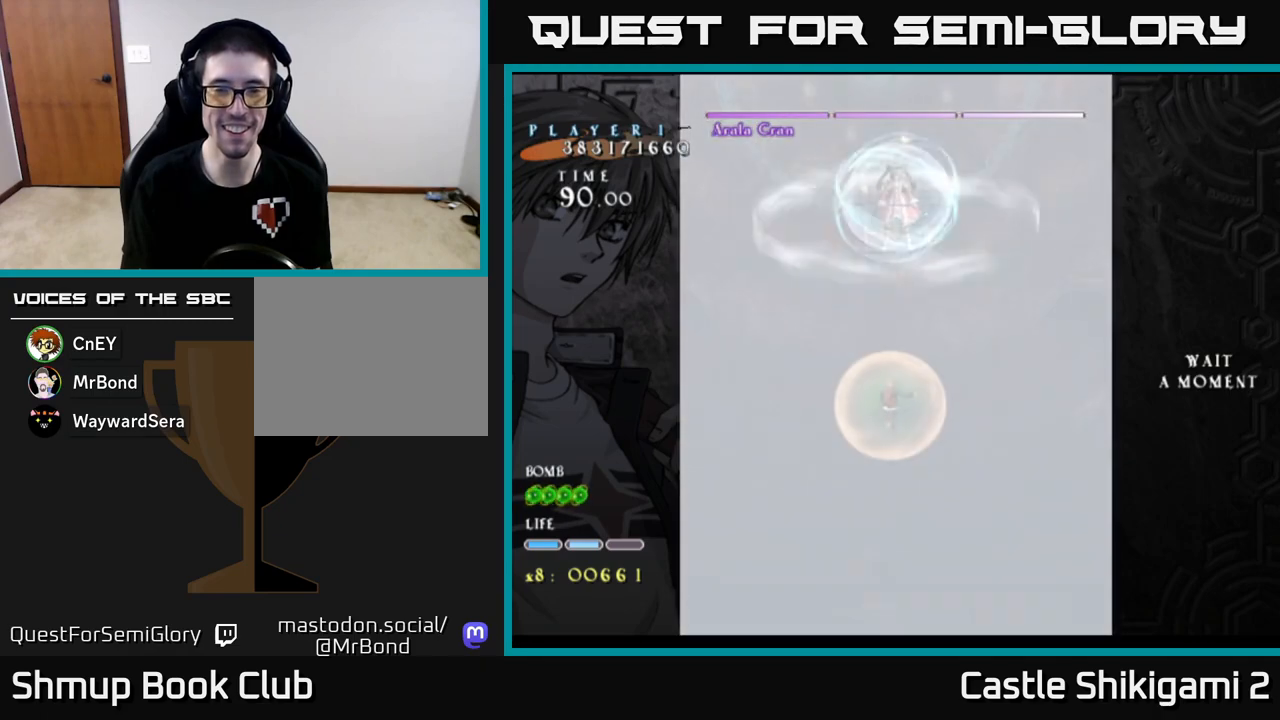
{"buttons": ["B"], "left_stick": "center", "events": [[100, "DPAD_RIGHT", "down"], [117, "DPAD_RIGHT", "up"]]}
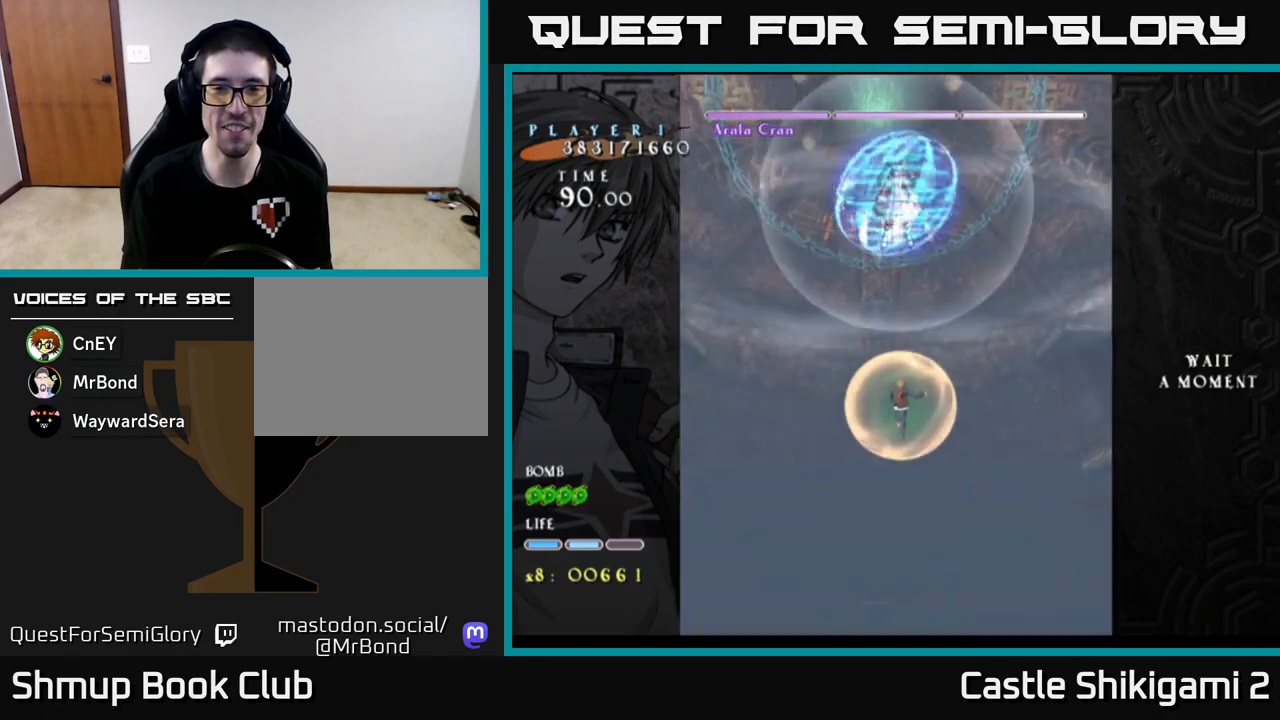
{"buttons": ["B"], "left_stick": "center", "events": []}
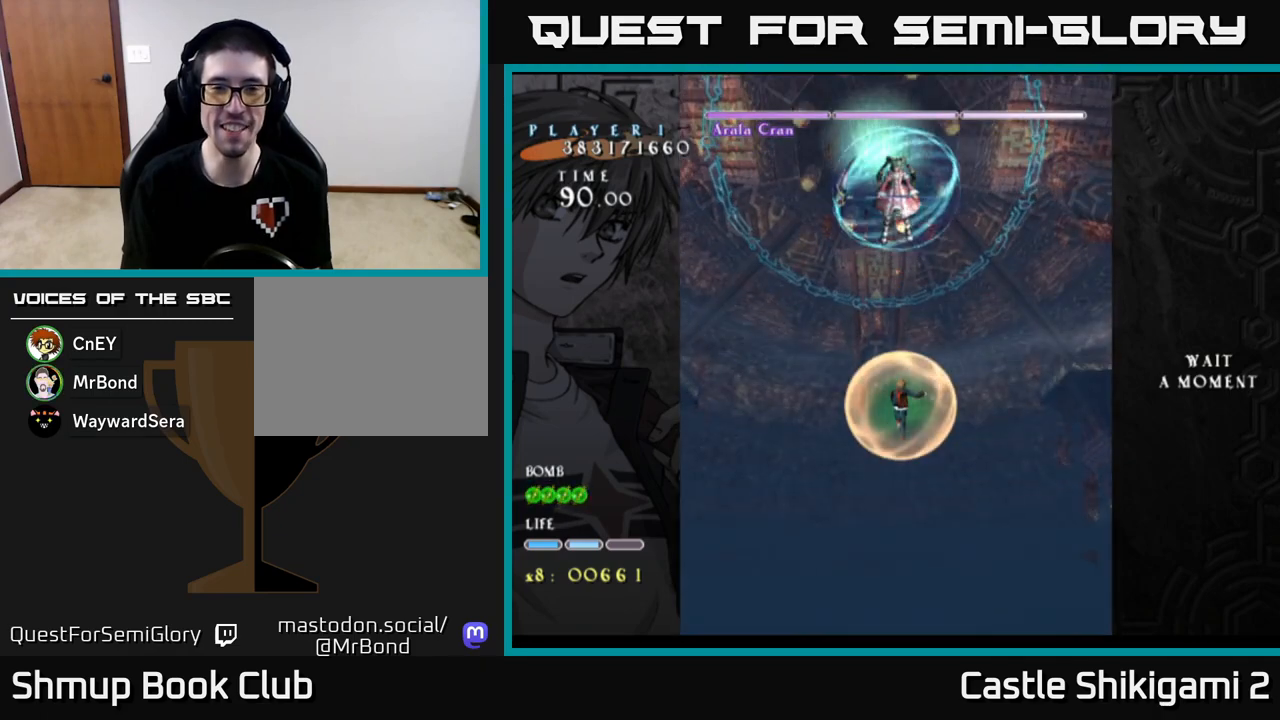
{"buttons": ["B"], "left_stick": "center", "events": []}
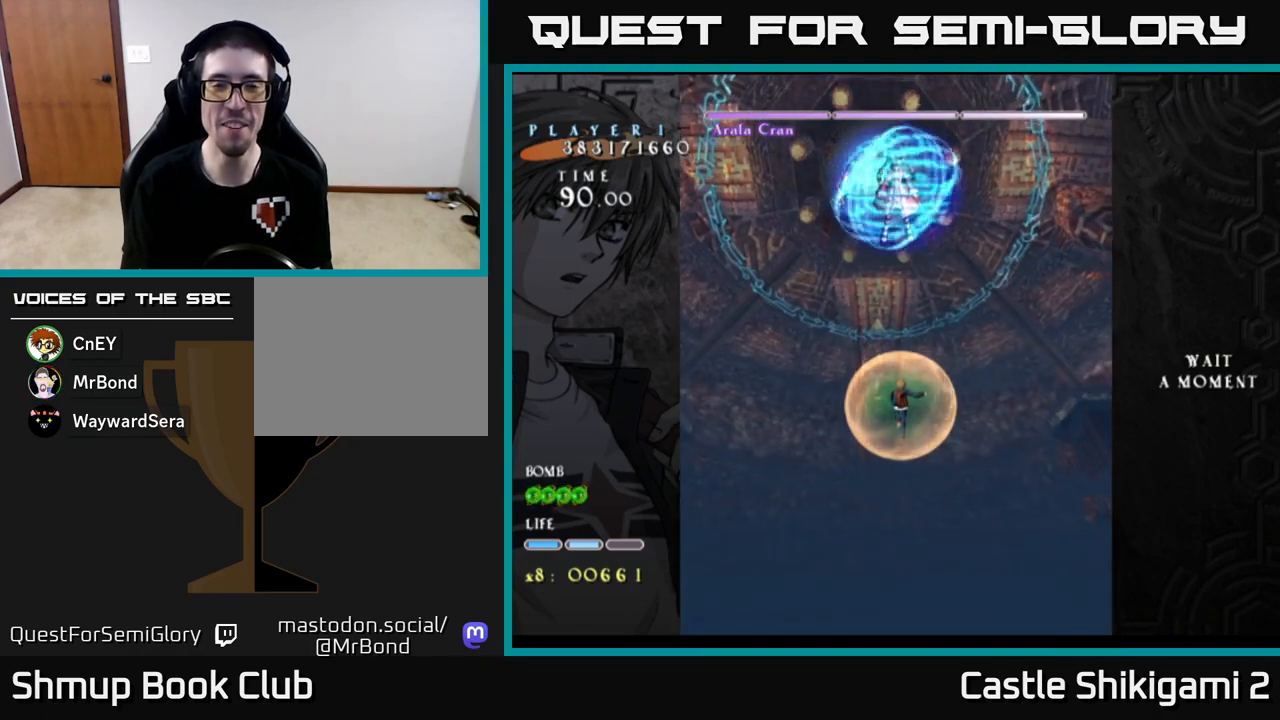
{"buttons": ["B"], "left_stick": "center", "events": []}
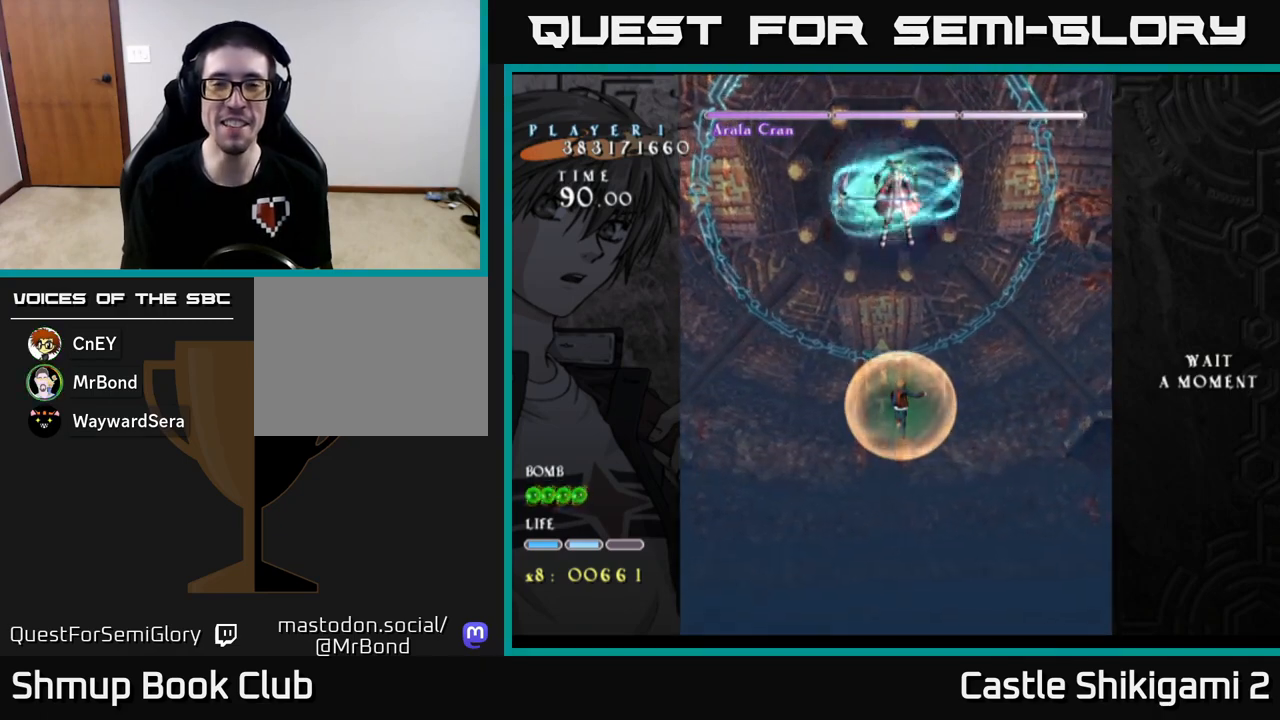
{"buttons": ["B"], "left_stick": "center", "events": []}
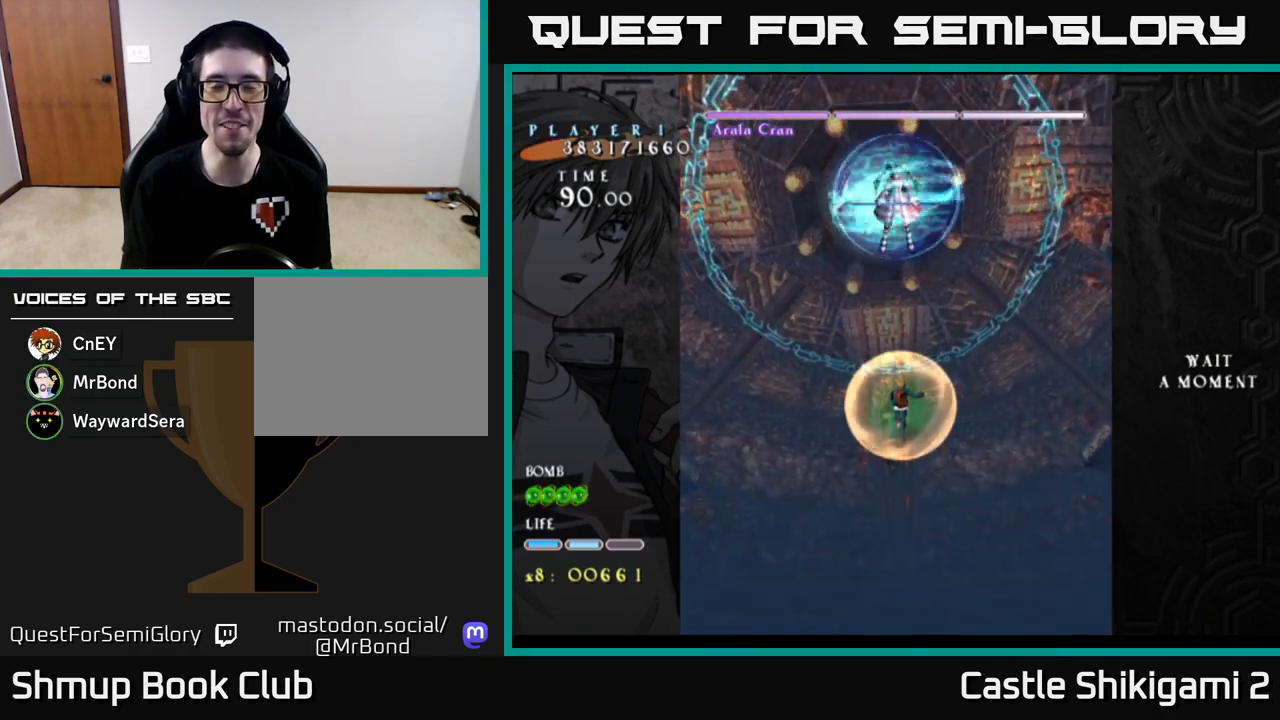
{"buttons": ["B"], "left_stick": "center", "events": []}
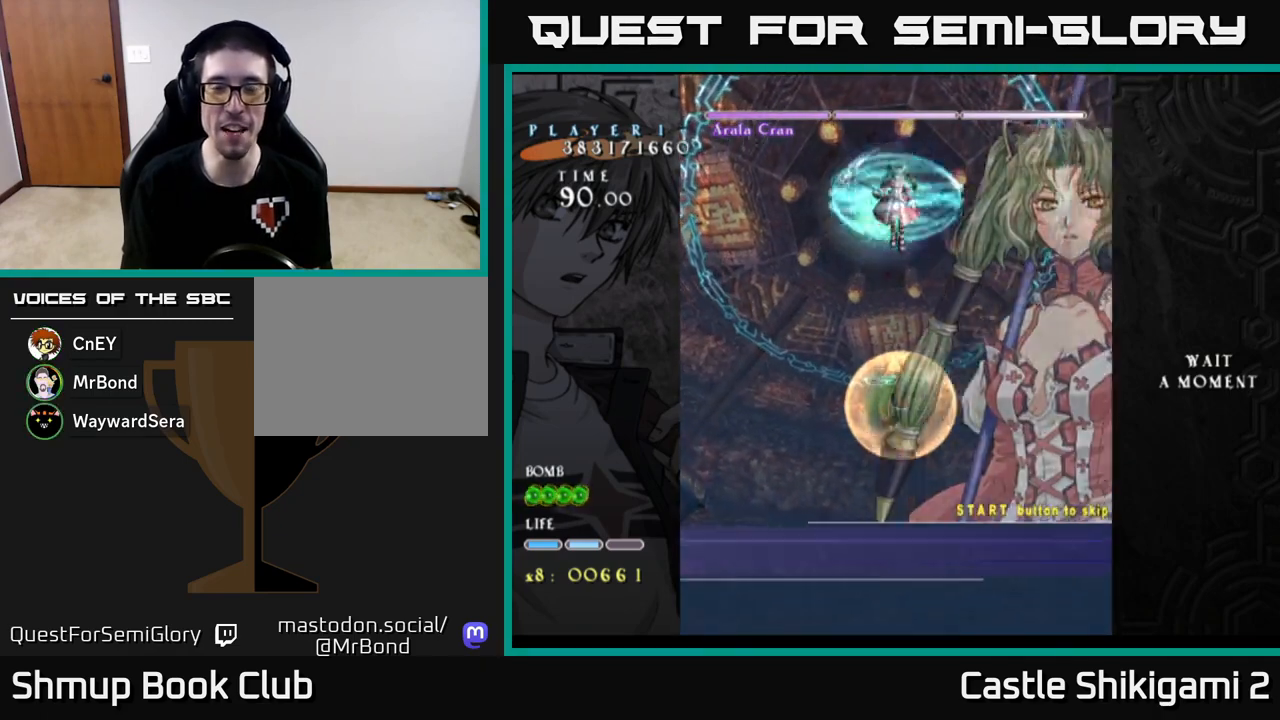
{"buttons": ["B"], "left_stick": "center", "events": [[317, "DPAD_DOWN", "down"], [433, "DPAD_DOWN", "up"]]}
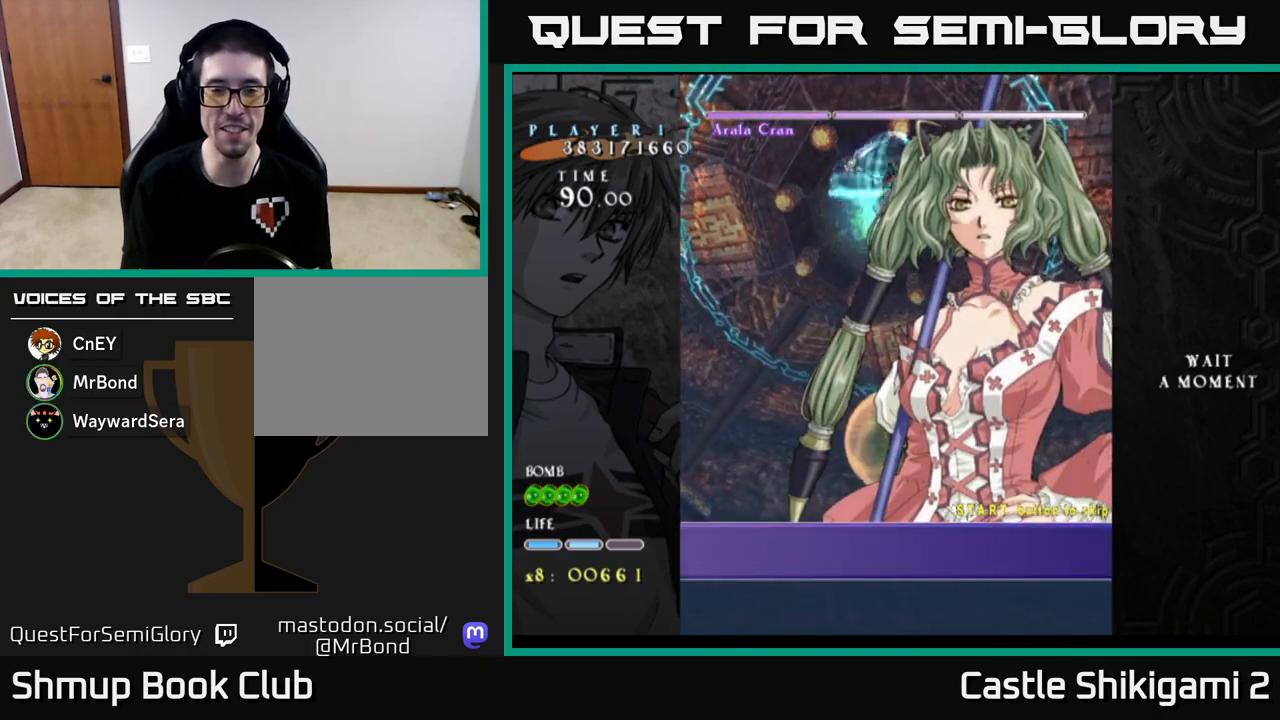
{"buttons": ["B", "DPAD_DOWN"], "left_stick": "center", "events": [[383, "DPAD_DOWN", "down"]]}
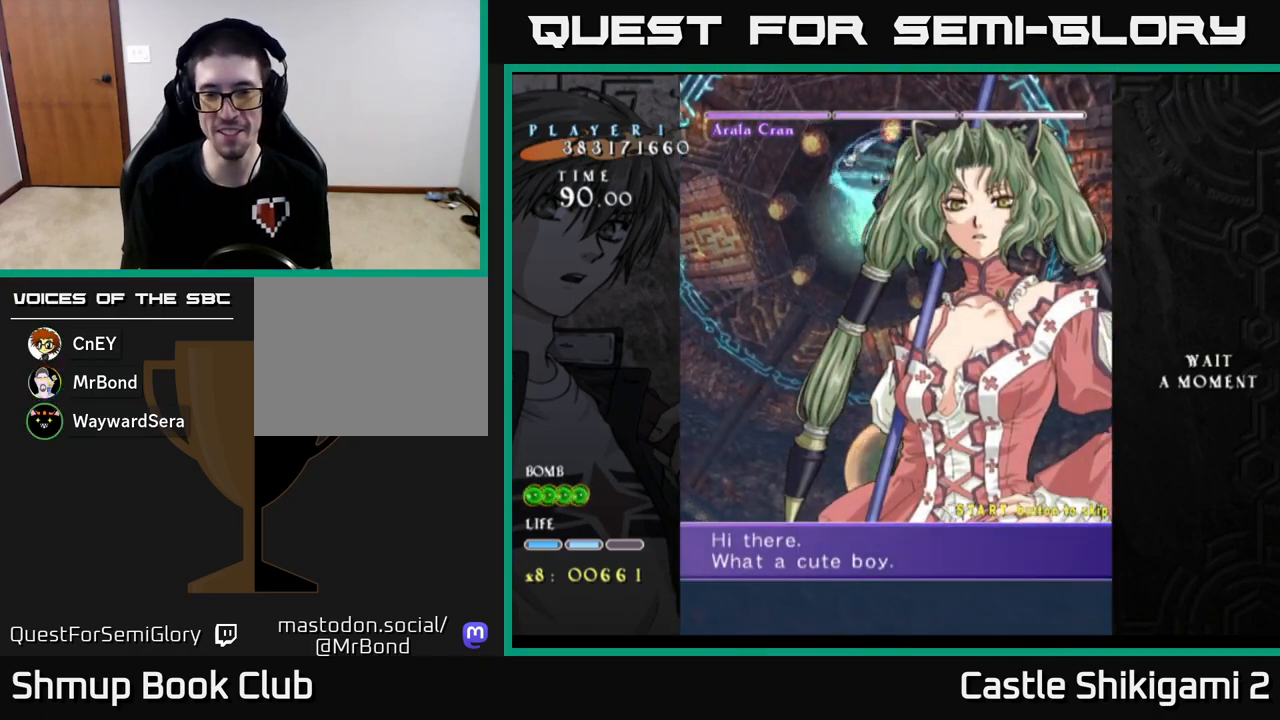
{"buttons": ["B"], "left_stick": "center", "events": [[33, "DPAD_DOWN", "up"]]}
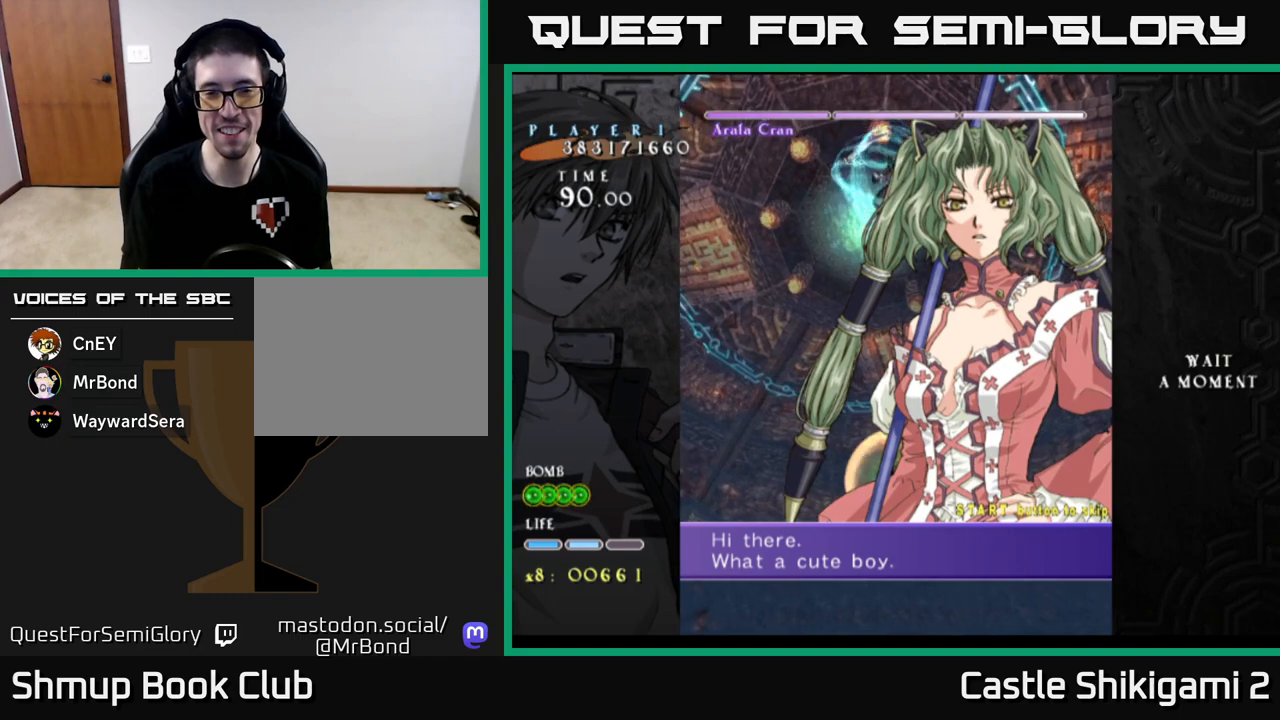
{"buttons": ["B"], "left_stick": "center", "events": [[83, "DPAD_UP", "down"], [200, "DPAD_UP", "up"]]}
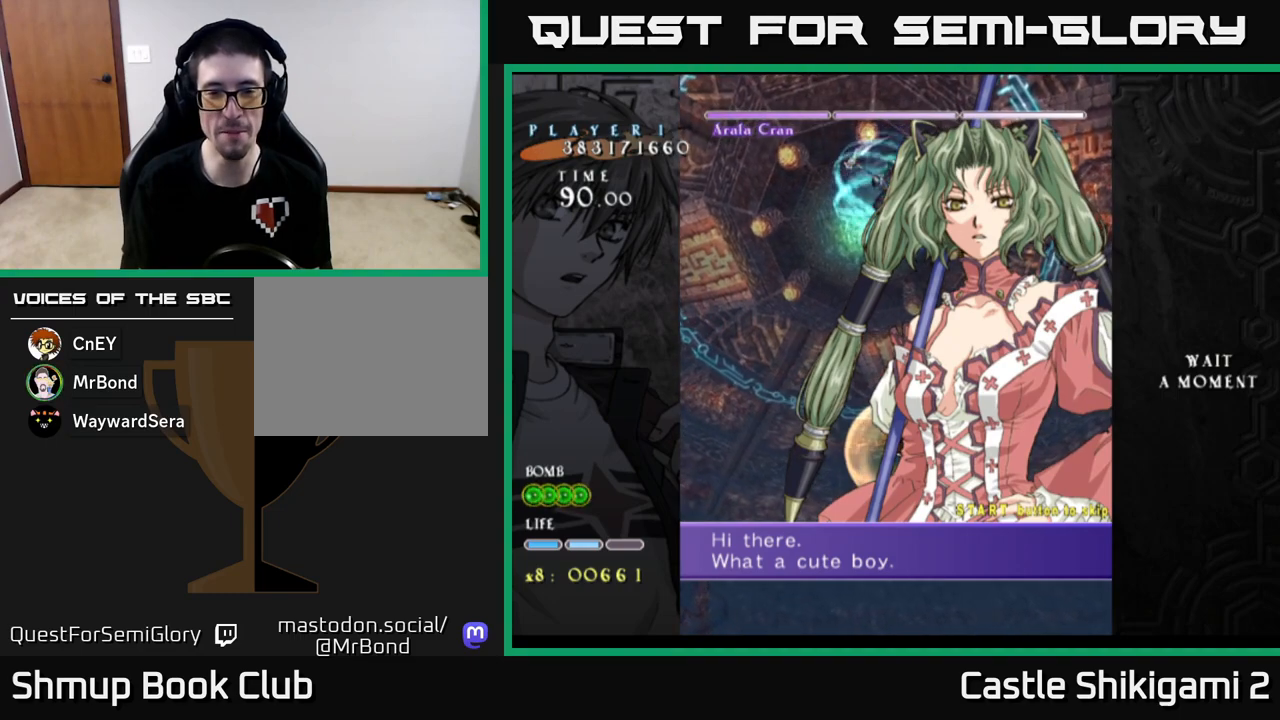
{"buttons": ["B"], "left_stick": "center", "events": []}
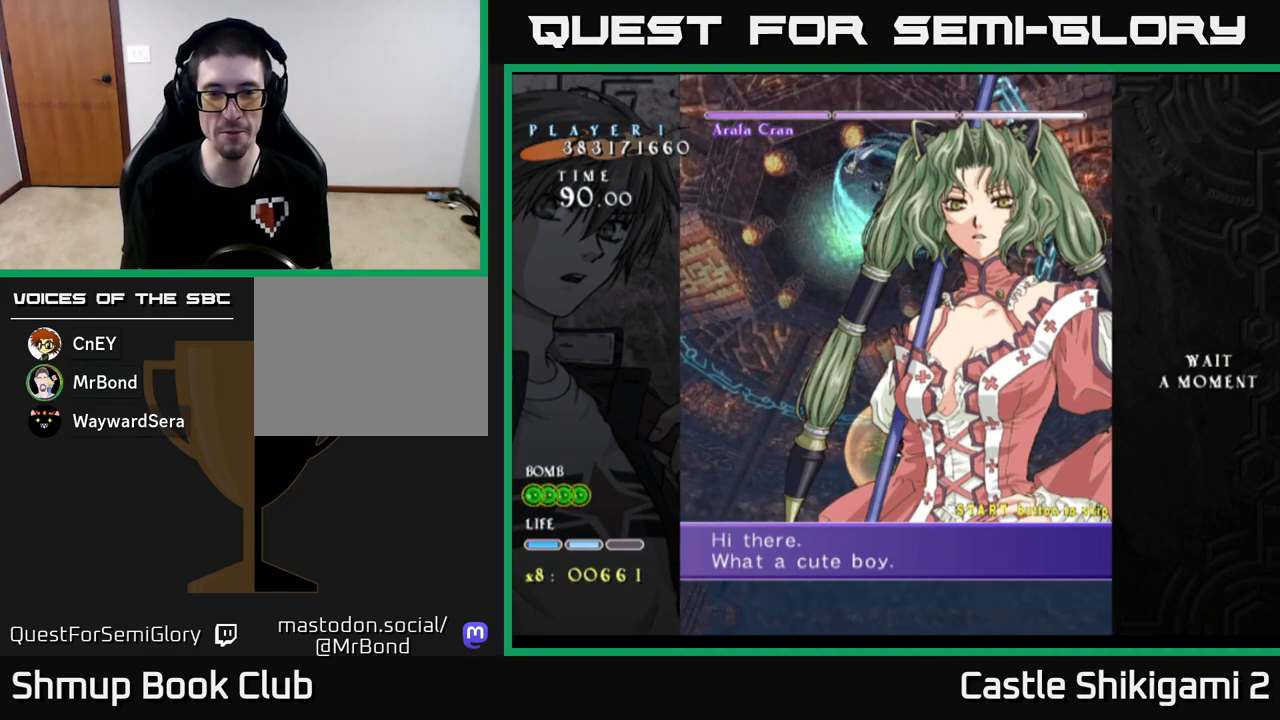
{"buttons": ["B"], "left_stick": "center", "events": []}
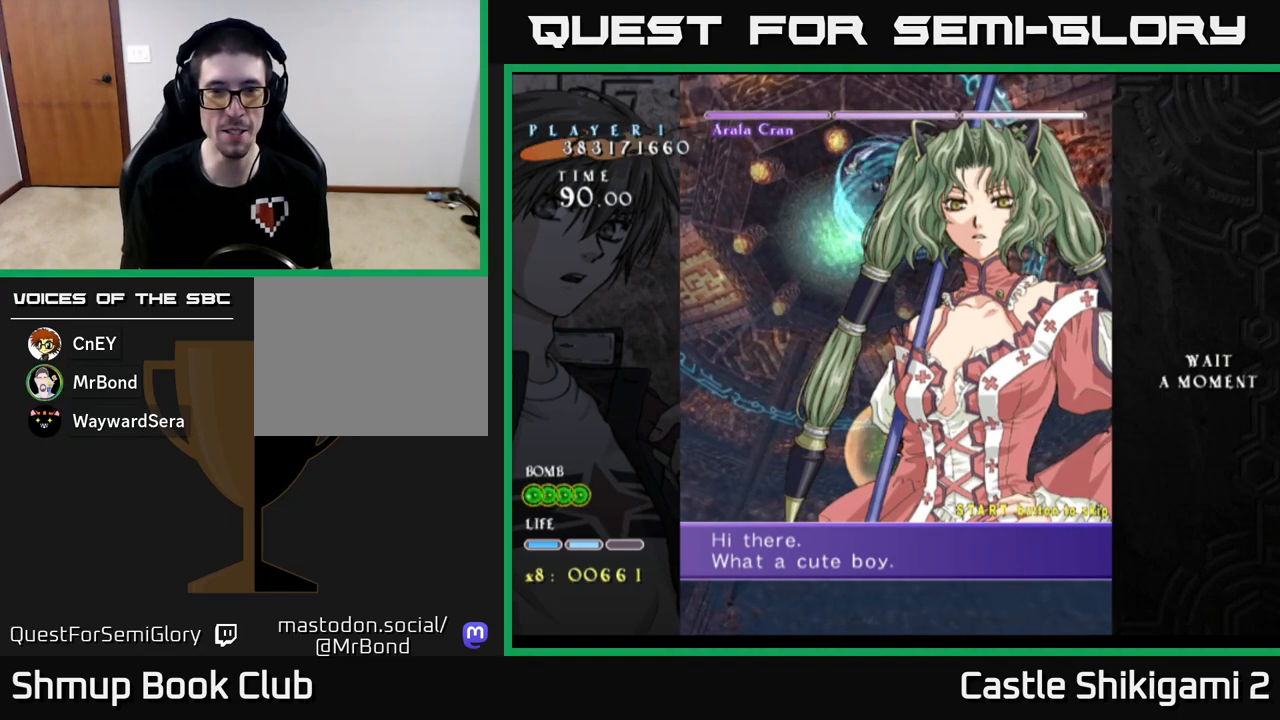
{"buttons": ["B"], "left_stick": "center", "events": []}